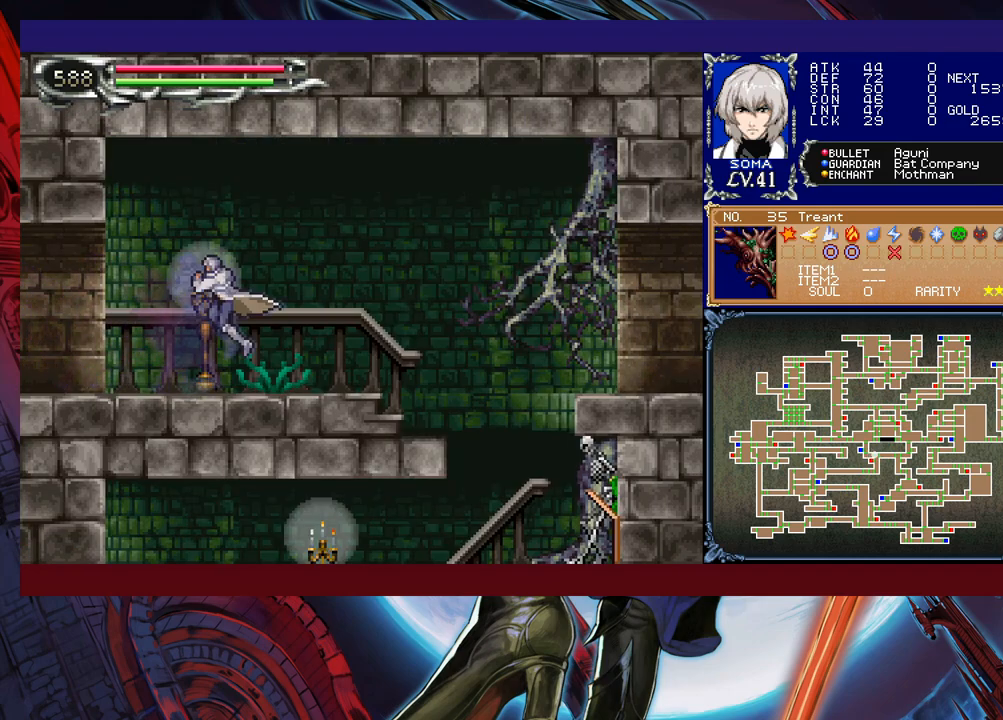
Gameplay with a controller (Xbox layout); each line is a JSON object with the inputs held at the frame after it. "events" lists button and stick changes between this image and that frame as [ms after this image, input, new state], when the widget could be followed in between. Not read: L2 R2 right_stick.
{"buttons": ["B"], "left_stick": "down-right", "events": [[67, "B", "down"], [233, "B", "up"], [483, "B", "down"]]}
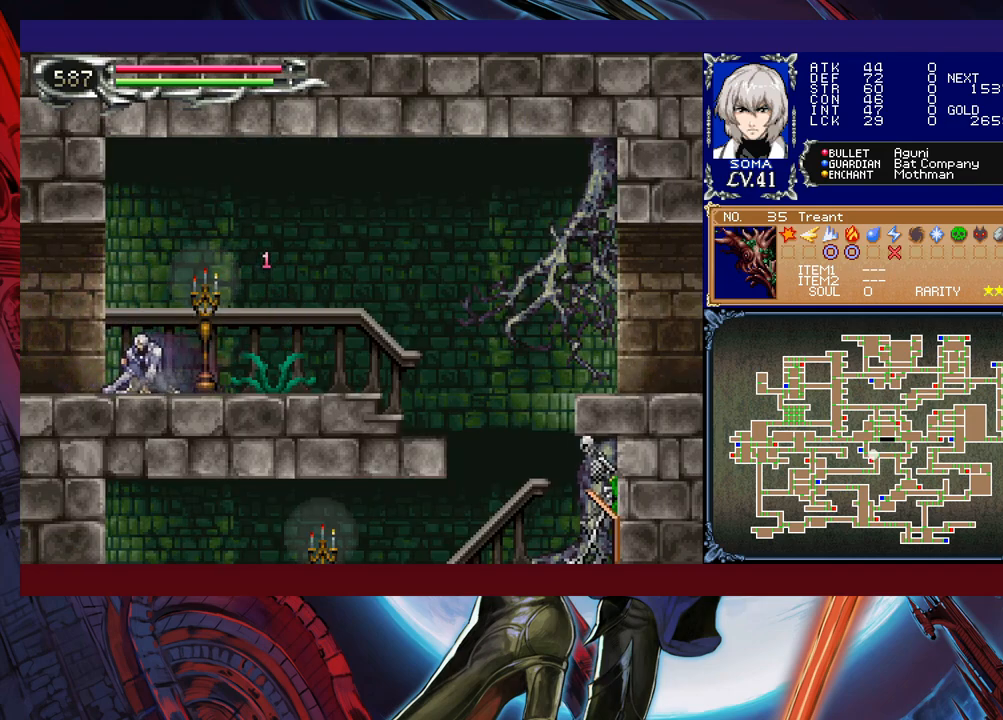
{"buttons": ["B"], "left_stick": "down-right", "events": [[33, "A", "down"], [33, "B", "up"], [83, "left_stick", "right"], [133, "A", "up"], [383, "Y", "down"], [383, "left_stick", "left"], [433, "B", "down"], [433, "Y", "up"], [483, "left_stick", "down-right"]]}
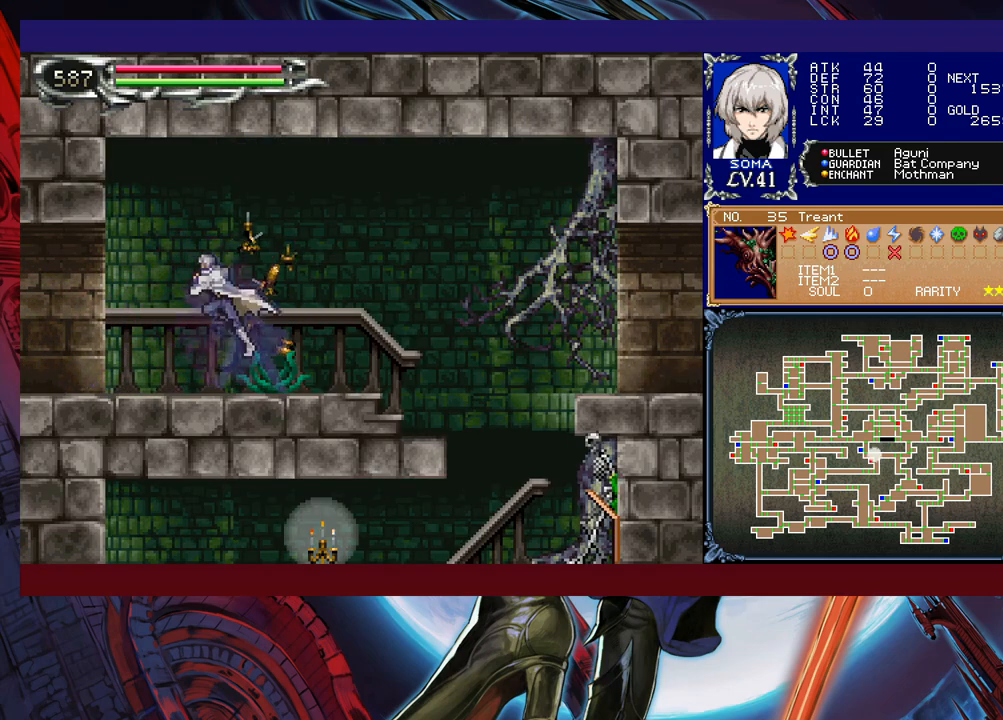
{"buttons": [], "left_stick": "down-right", "events": [[67, "B", "up"]]}
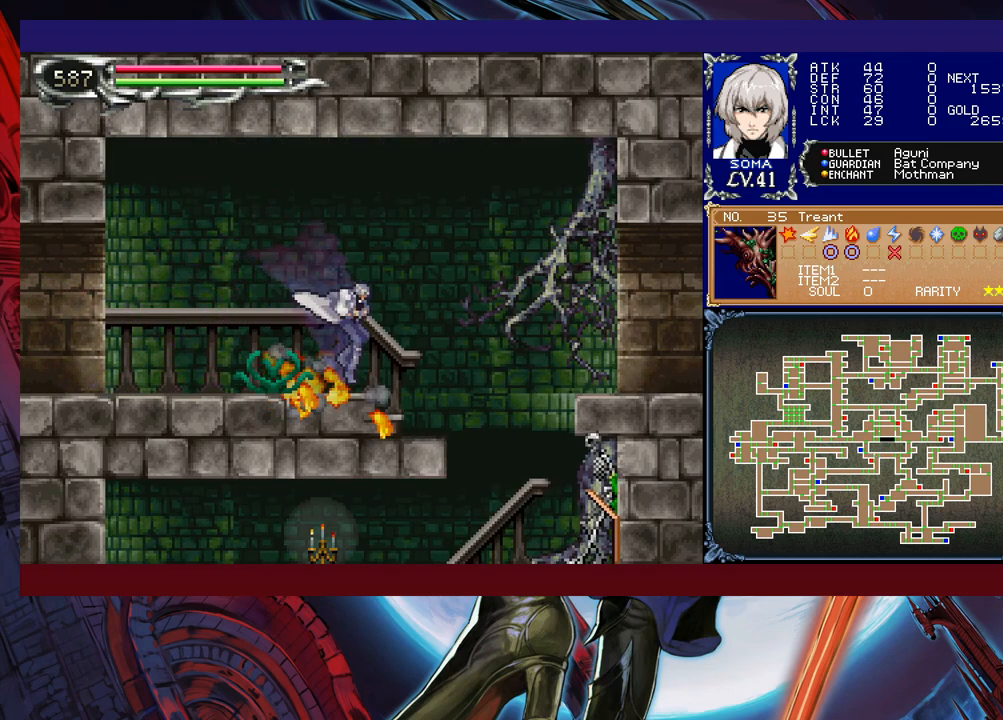
{"buttons": [], "left_stick": "center", "events": [[117, "left_stick", "left"], [183, "A", "down"], [217, "left_stick", "down"], [267, "A", "up"], [333, "left_stick", "center"]]}
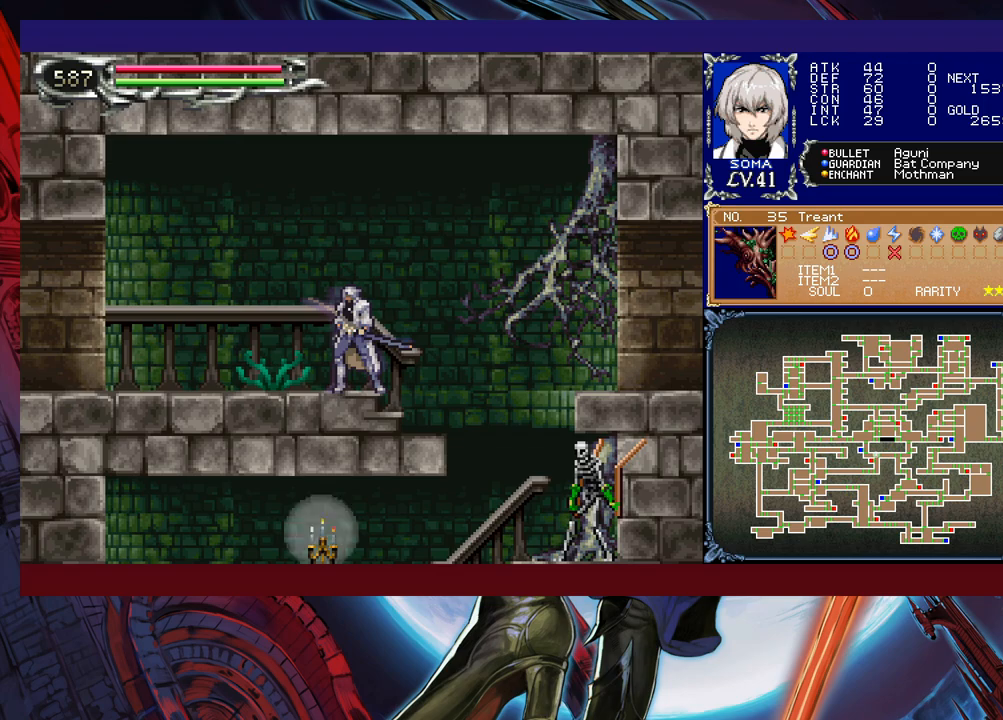
{"buttons": [], "left_stick": "center", "events": [[233, "left_stick", "down"], [317, "A", "down"], [383, "A", "up"], [383, "left_stick", "center"]]}
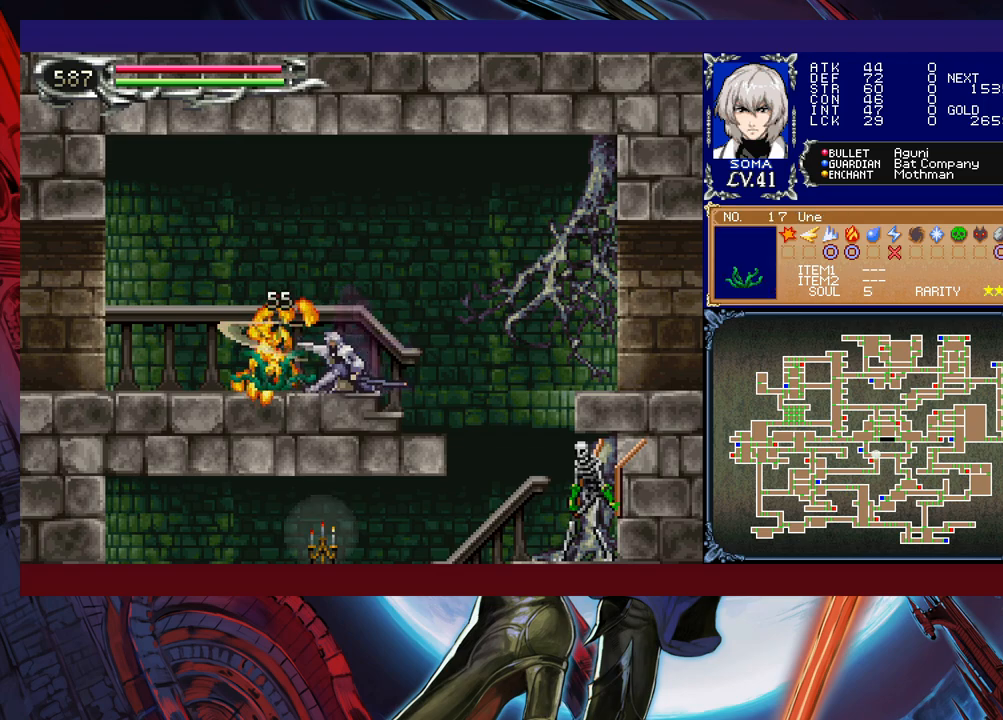
{"buttons": ["Y"], "left_stick": "center", "events": [[433, "Y", "down"]]}
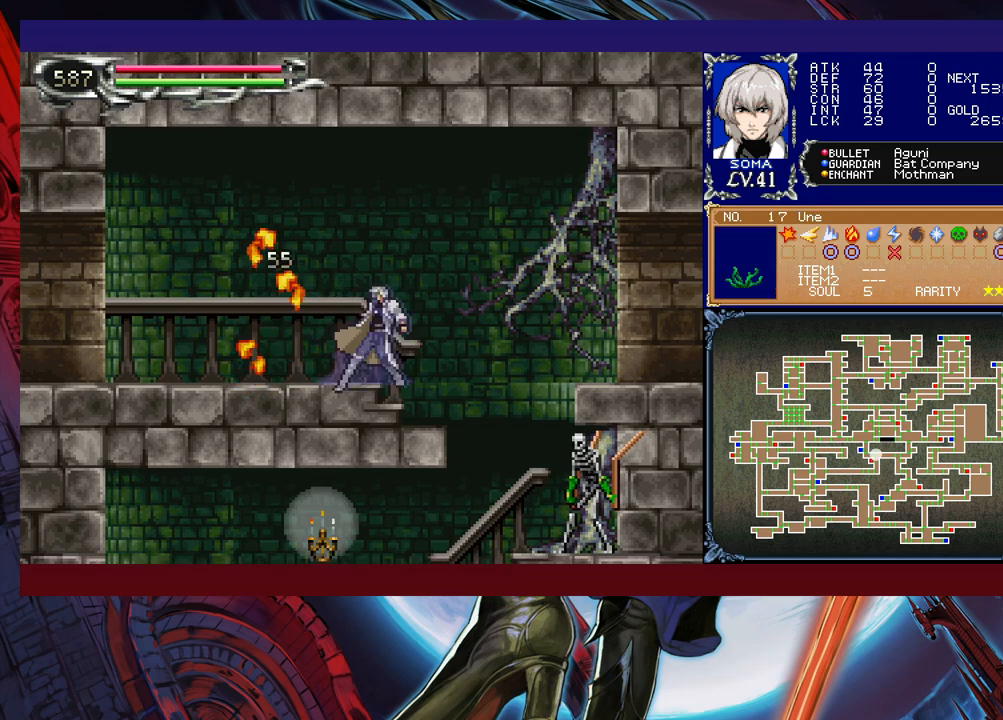
{"buttons": ["A"], "left_stick": "center", "events": [[33, "Y", "up"], [233, "left_stick", "right"], [467, "left_stick", "center"], [483, "A", "down"]]}
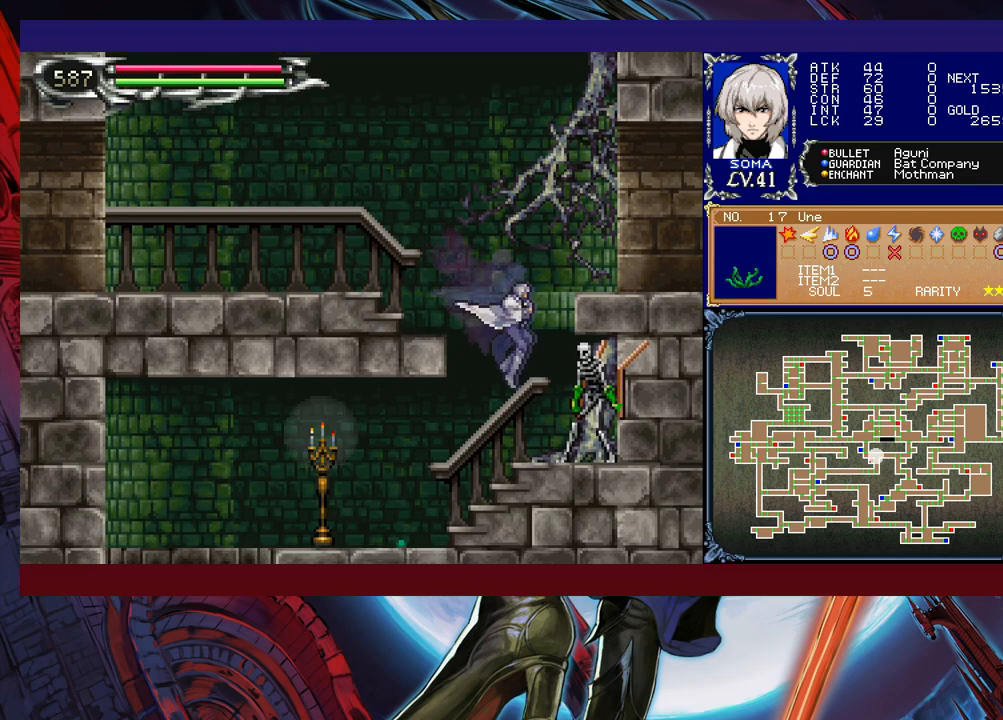
{"buttons": [], "left_stick": "left", "events": [[83, "A", "up"], [233, "Y", "down"], [267, "B", "down"], [283, "Y", "up"], [333, "B", "up"], [333, "left_stick", "left"]]}
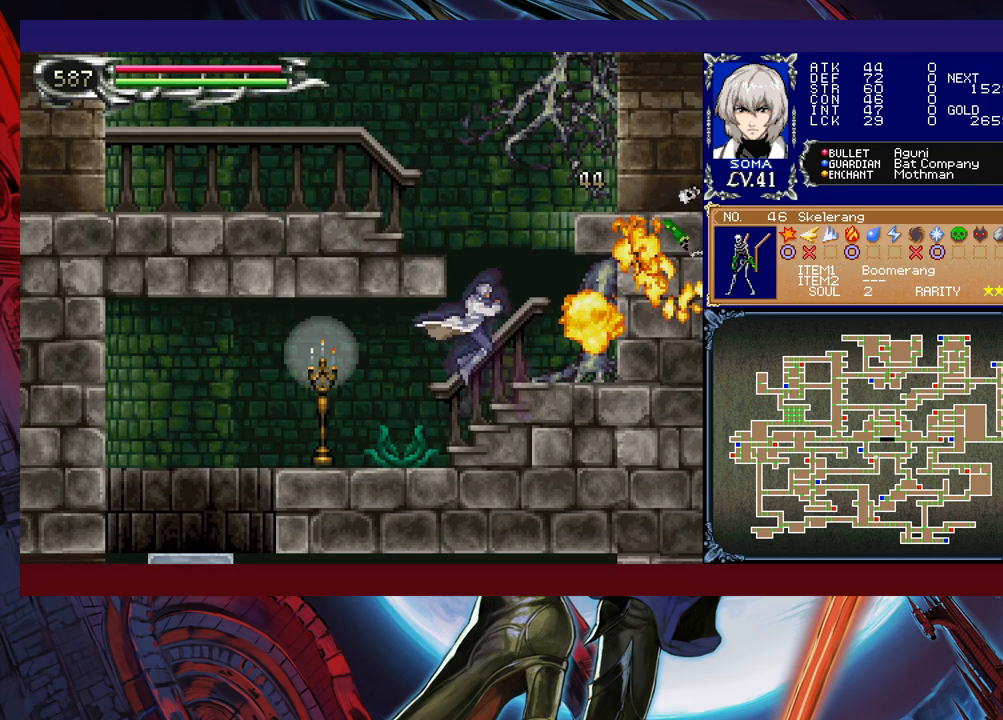
{"buttons": [], "left_stick": "left", "events": [[67, "B", "down"], [133, "B", "up"], [267, "A", "down"], [333, "A", "up"]]}
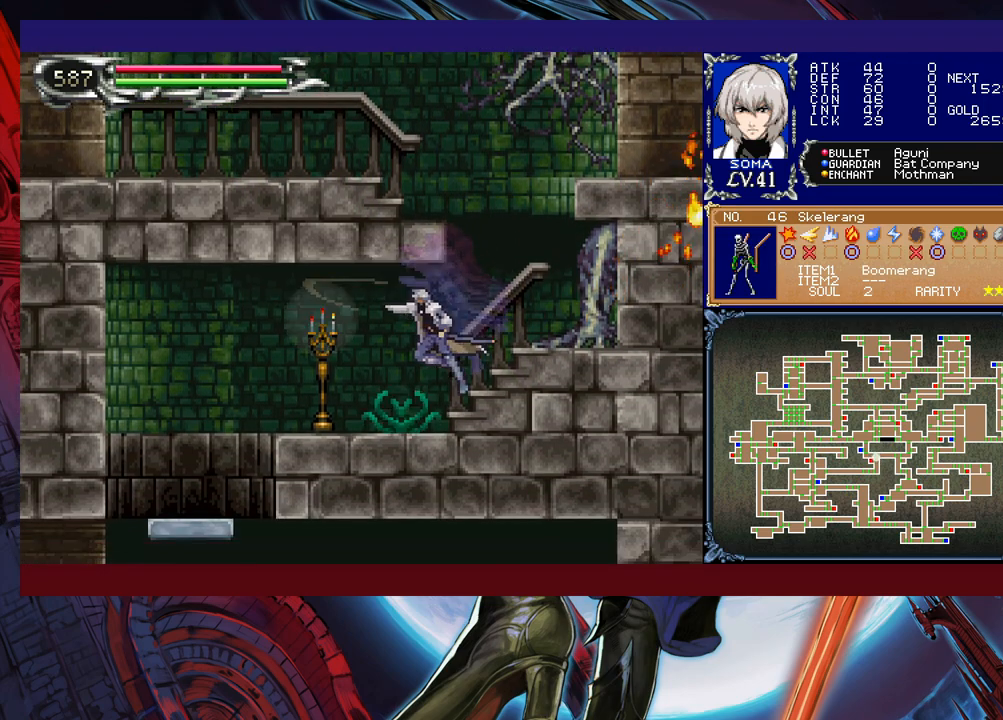
{"buttons": [], "left_stick": "left", "events": [[67, "B", "down"], [167, "B", "up"]]}
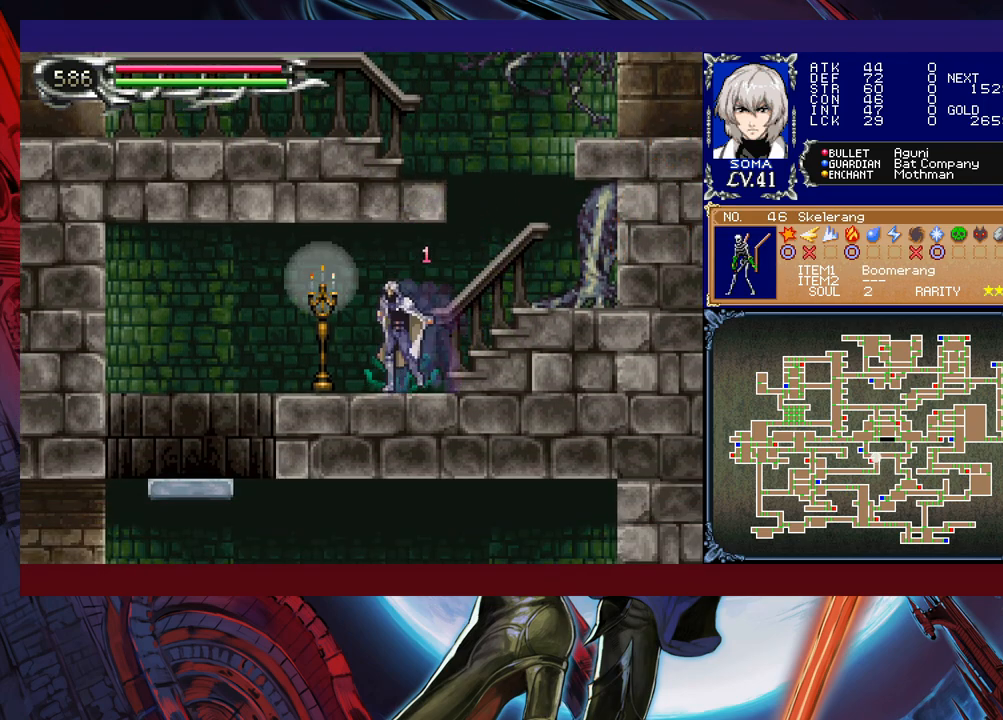
{"buttons": [], "left_stick": "left", "events": [[183, "B", "down"], [217, "A", "down"], [217, "B", "up"], [267, "A", "up"]]}
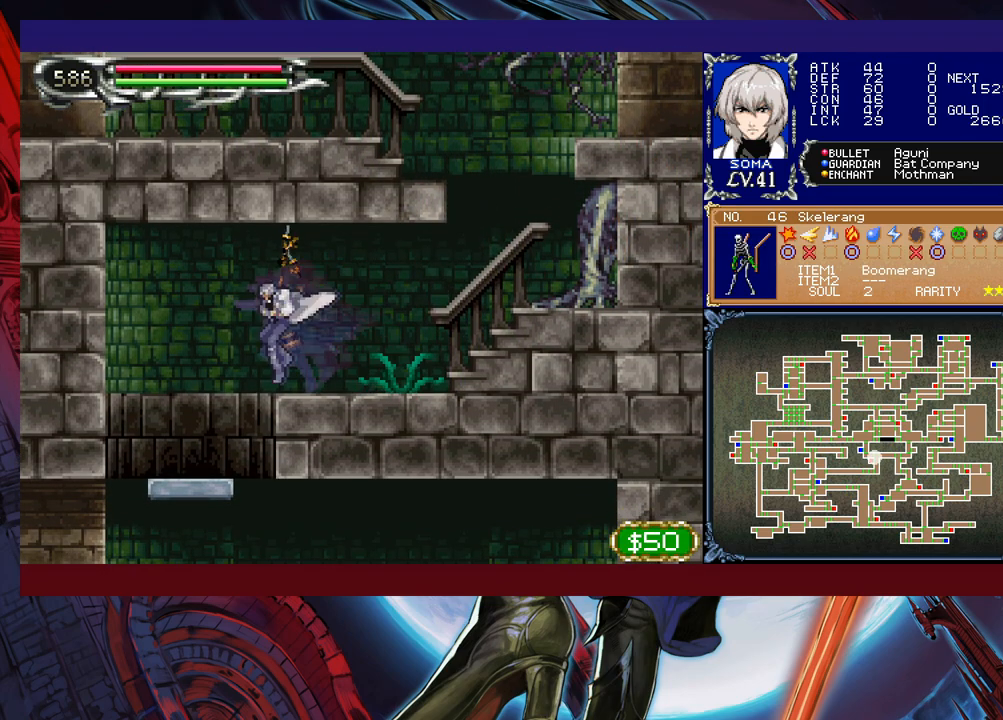
{"buttons": [], "left_stick": "right", "events": [[33, "left_stick", "right"], [167, "left_stick", "center"], [217, "left_stick", "left"], [483, "left_stick", "right"]]}
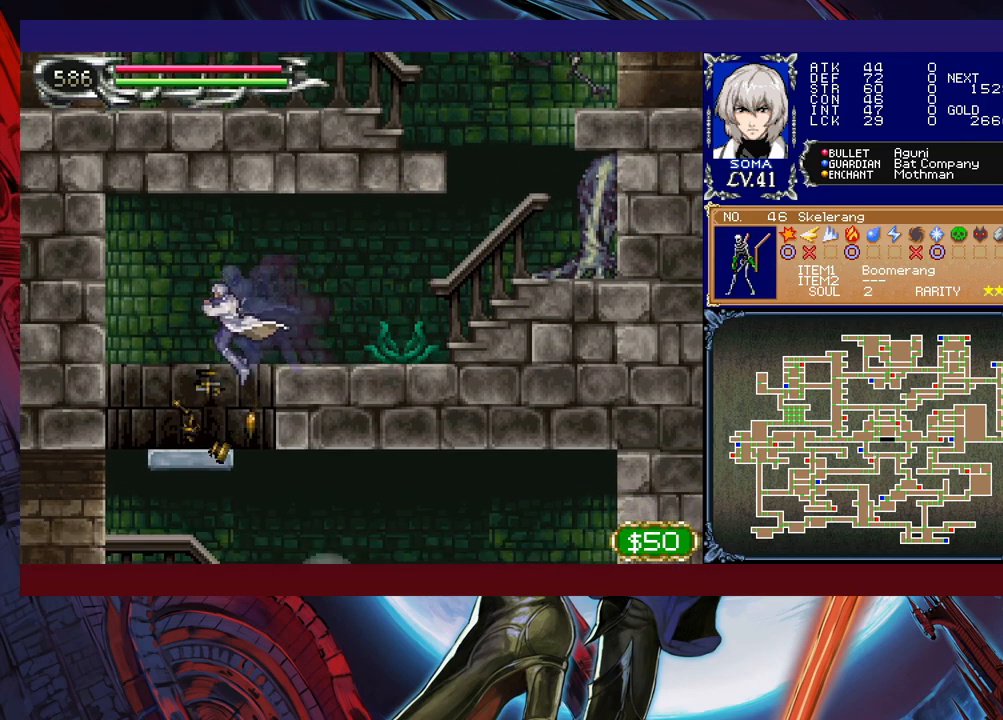
{"buttons": [], "left_stick": "left", "events": [[67, "A", "down"], [133, "A", "up"], [133, "left_stick", "left"]]}
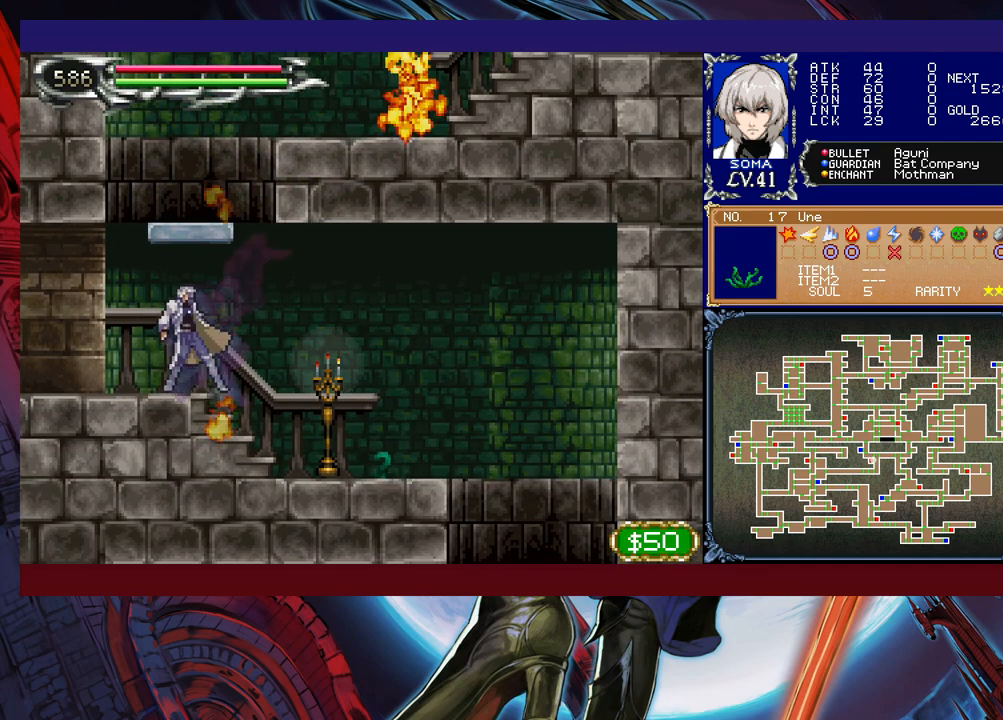
{"buttons": [], "left_stick": "left", "events": [[33, "left_stick", "right"], [67, "Y", "down"], [117, "B", "down"], [117, "Y", "up"], [133, "left_stick", "left"], [183, "B", "up"]]}
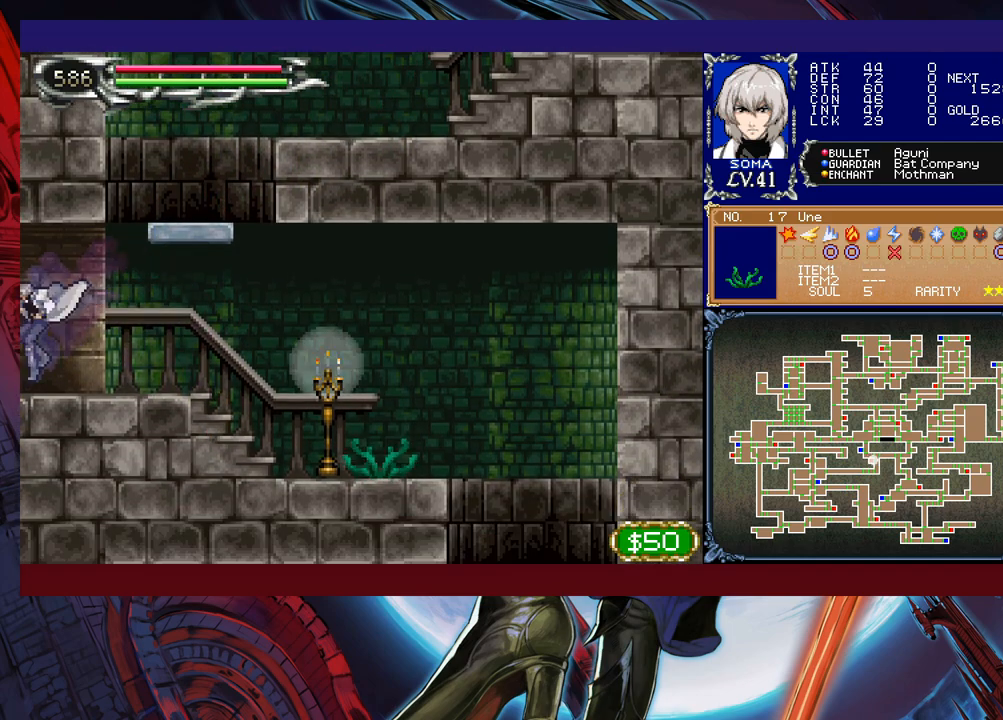
{"buttons": [], "left_stick": "left", "events": [[117, "left_stick", "up-right"], [167, "Y", "down"], [217, "B", "down"], [217, "Y", "up"], [217, "left_stick", "left"], [267, "B", "up"]]}
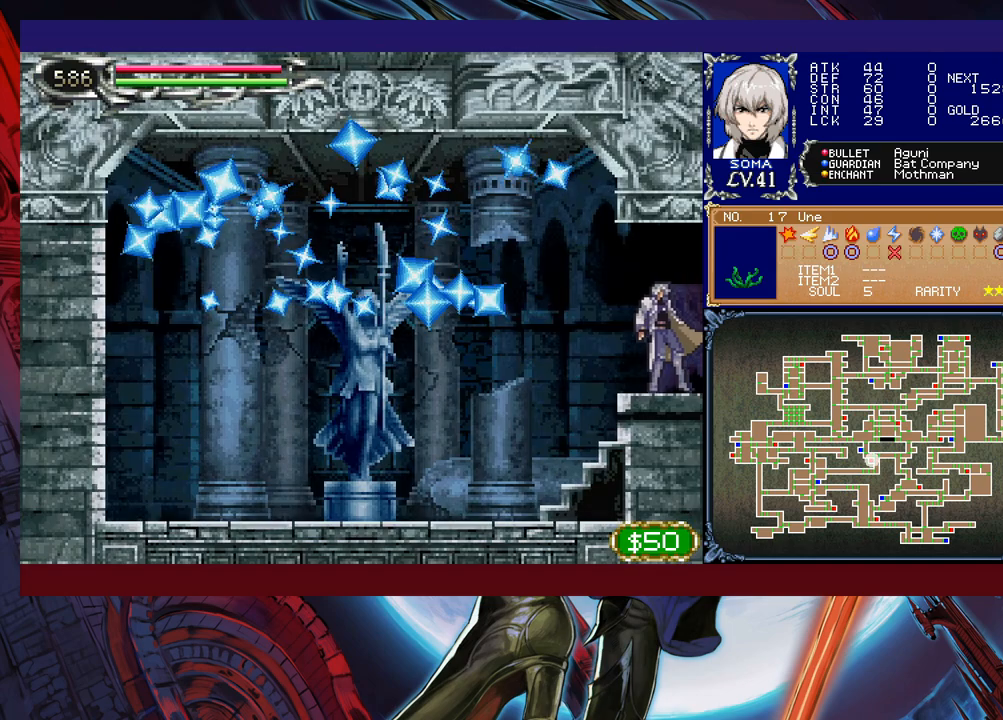
{"buttons": ["B"], "left_stick": "down-left", "events": [[133, "left_stick", "right"], [167, "Y", "down"], [183, "B", "down"], [217, "Y", "up"], [233, "left_stick", "down-left"], [267, "B", "up"], [333, "B", "down"], [417, "B", "up"], [483, "B", "down"]]}
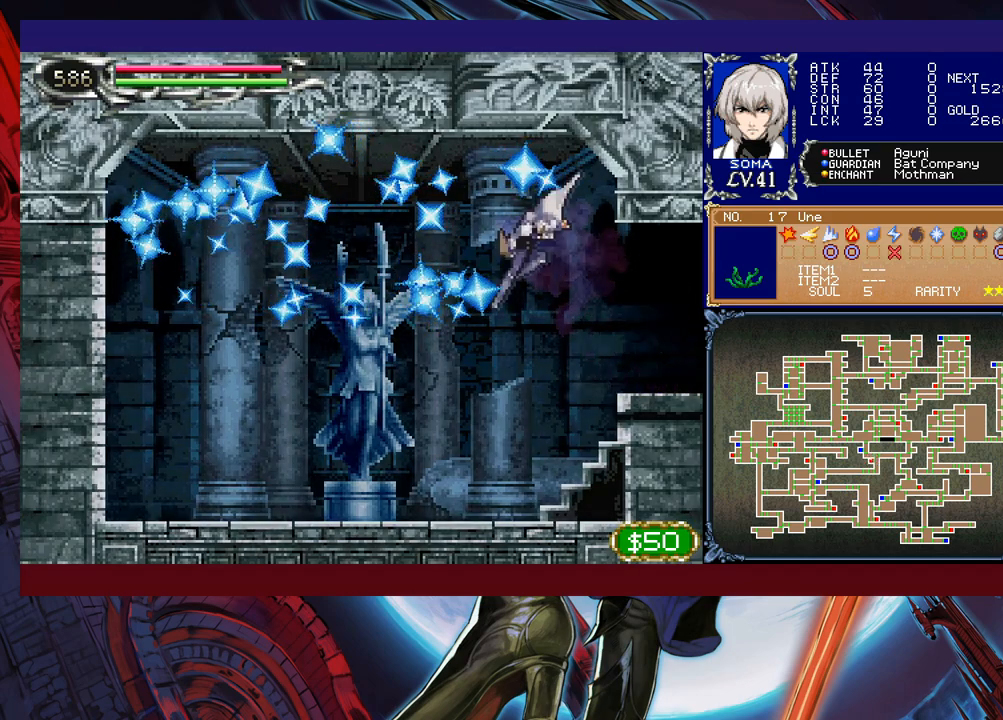
{"buttons": [], "left_stick": "center", "events": [[33, "B", "up"], [117, "left_stick", "center"]]}
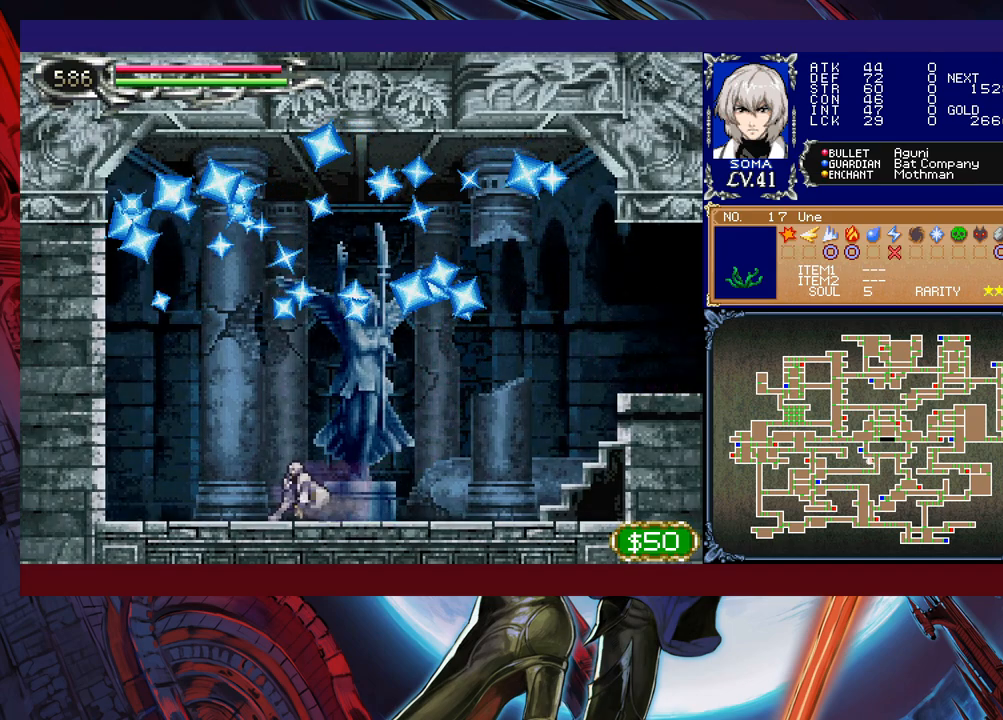
{"buttons": [], "left_stick": "up-right", "events": [[133, "left_stick", "right"], [467, "left_stick", "up-right"]]}
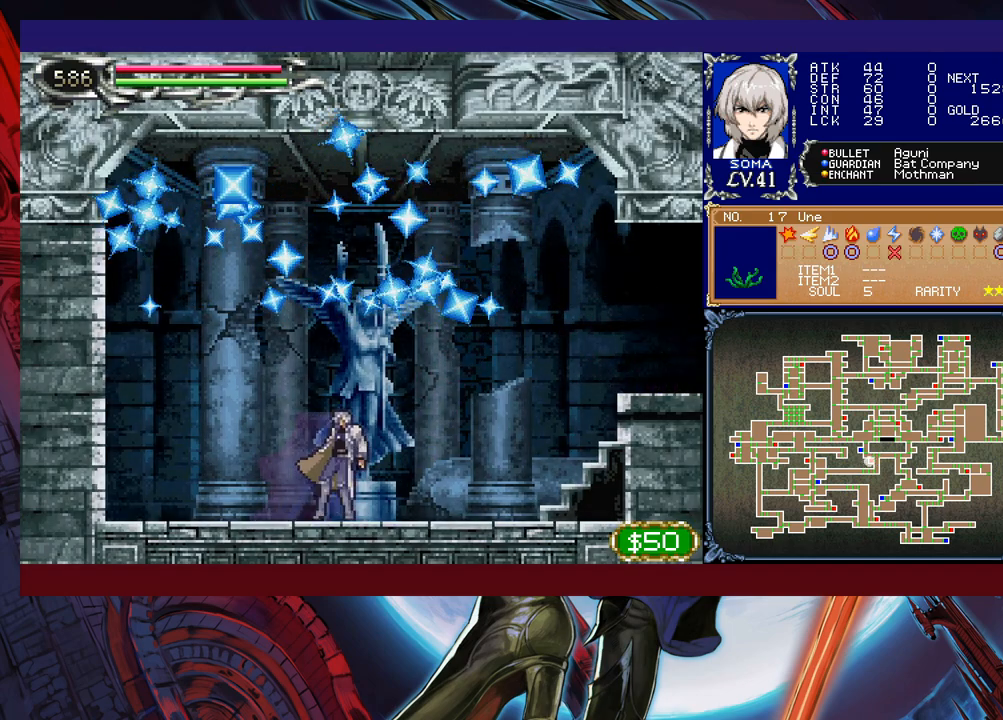
{"buttons": [], "left_stick": "center", "events": [[133, "left_stick", "center"]]}
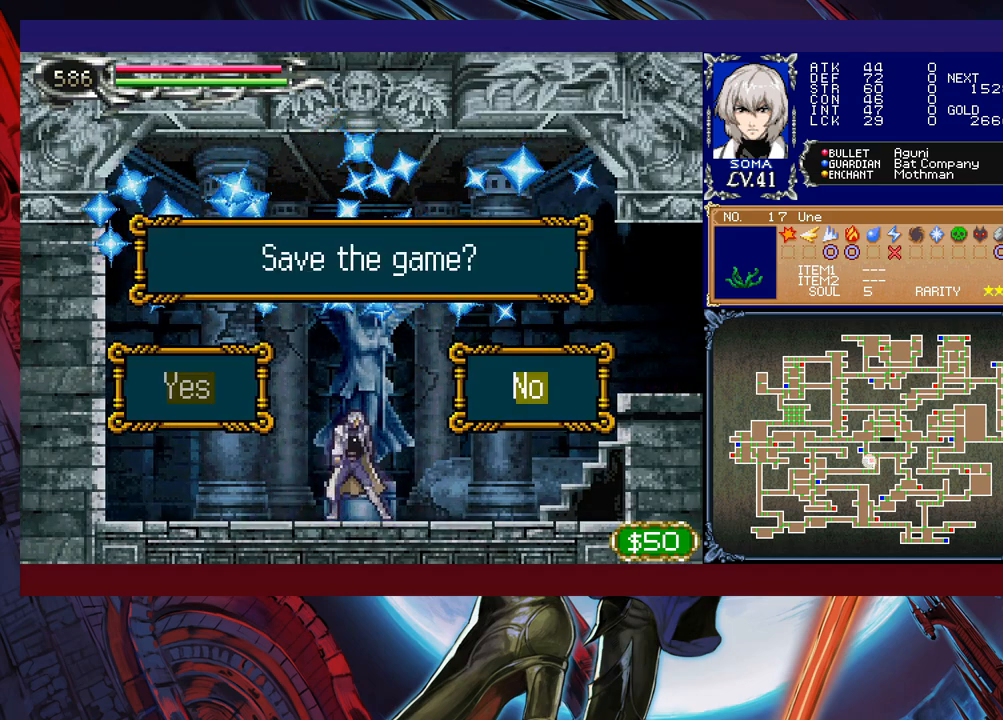
{"buttons": [], "left_stick": "center", "events": [[83, "left_stick", "left"], [133, "A", "down"], [217, "left_stick", "center"], [233, "A", "up"]]}
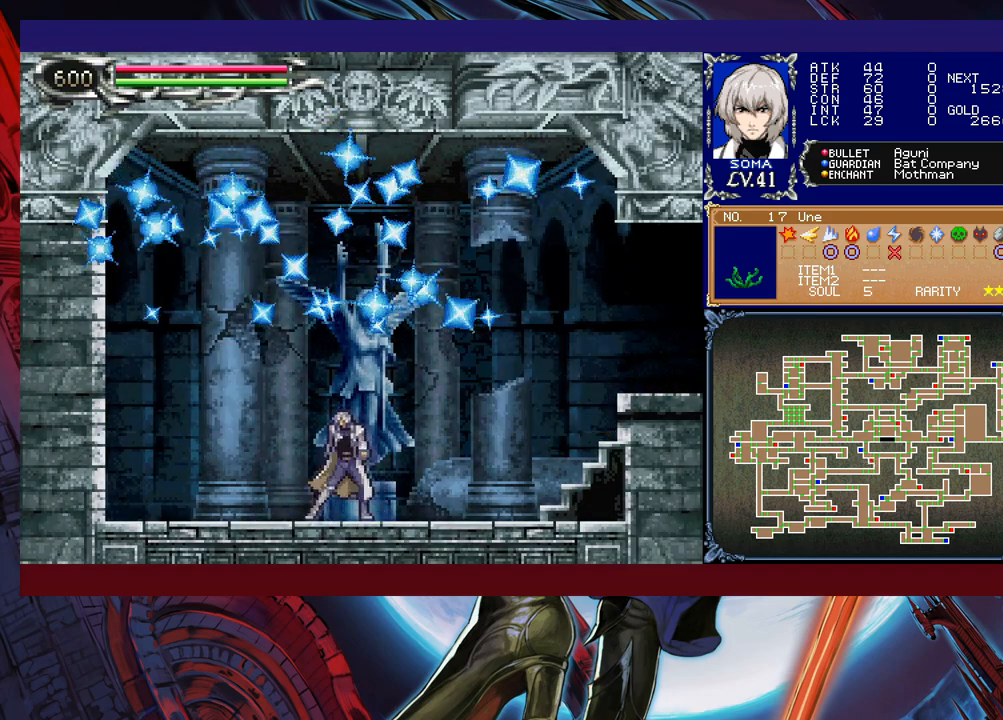
{"buttons": [], "left_stick": "center", "events": []}
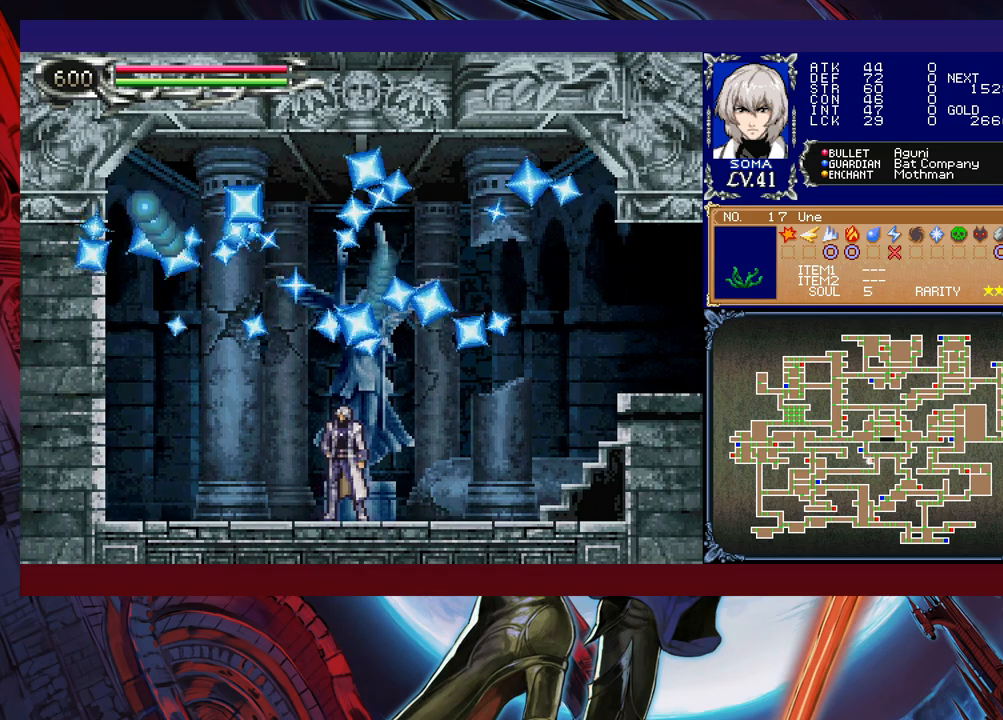
{"buttons": [], "left_stick": "center", "events": []}
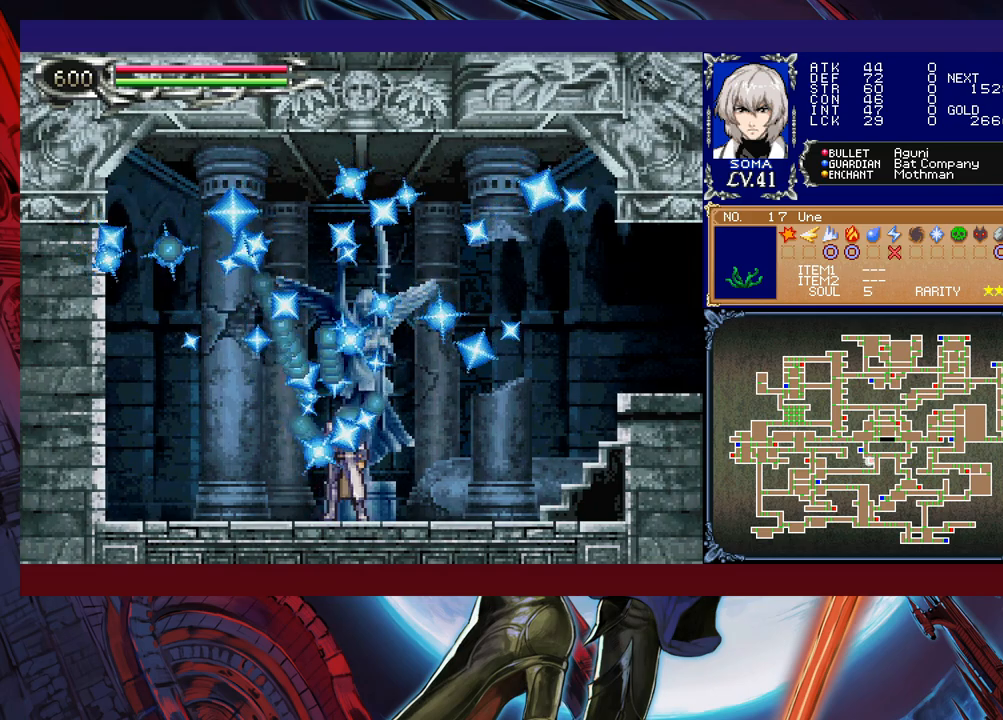
{"buttons": [], "left_stick": "center", "events": []}
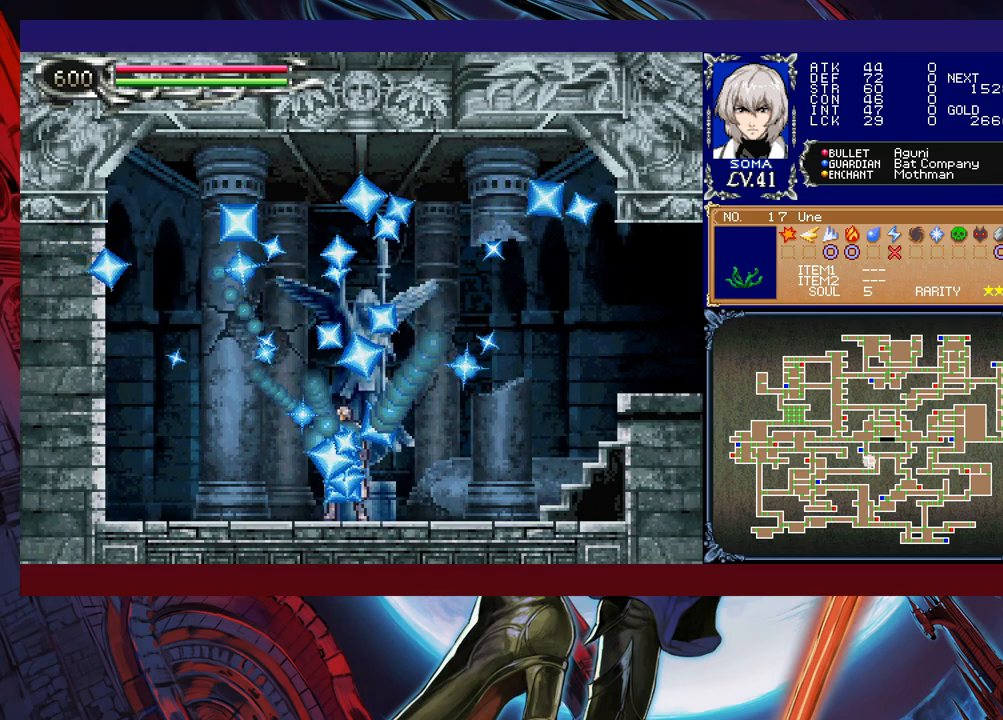
{"buttons": [], "left_stick": "center", "events": []}
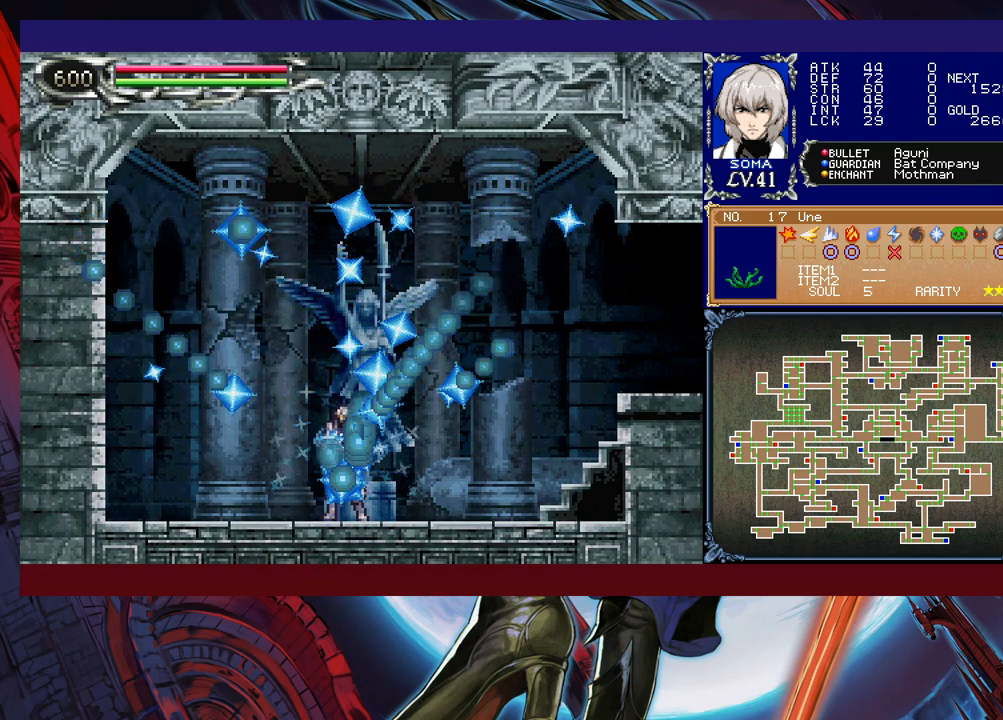
{"buttons": [], "left_stick": "center", "events": []}
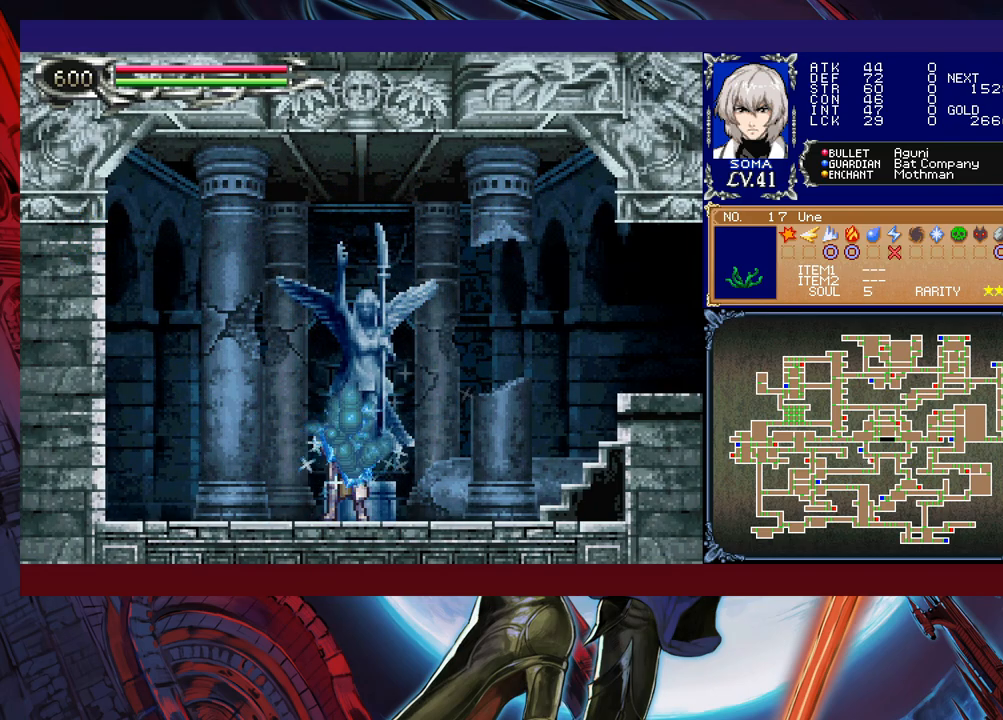
{"buttons": [], "left_stick": "center", "events": []}